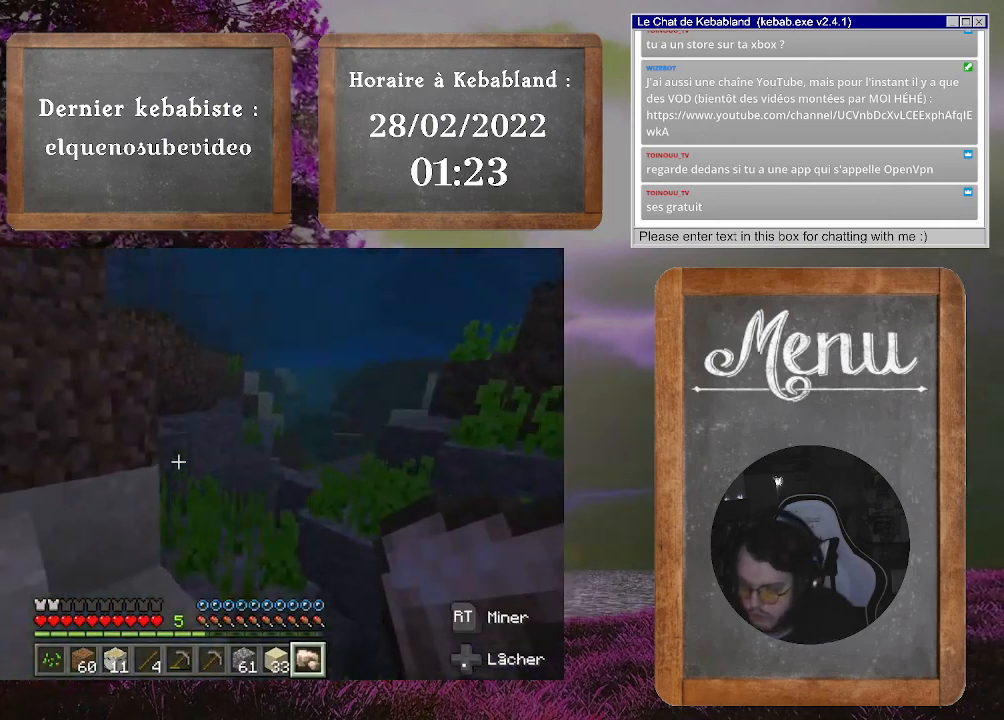
Gameplay with a controller (Xbox layout); each line is a JSON object with the inputs held at the frame after it. "events" lists button and stick changes between this image and that frame as [ms after this image, input, new state], when the widget could be followed in between. Not read: L3.
{"buttons": [], "left_stick": "up", "right_stick": "center", "events": [[333, "A", "down"], [500, "A", "up"]]}
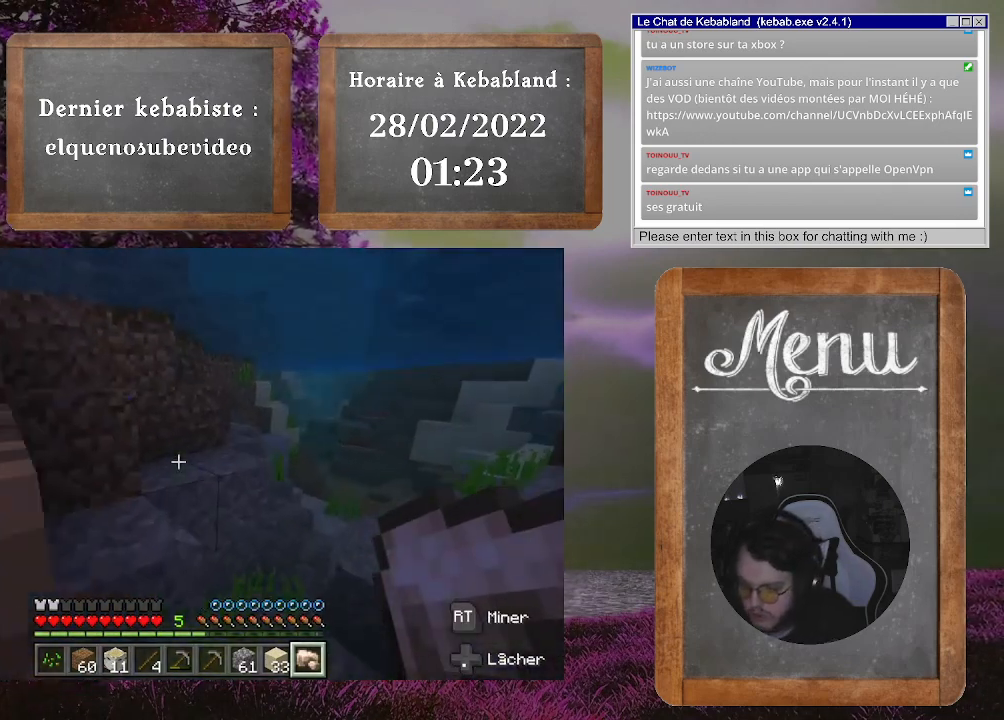
{"buttons": ["A"], "left_stick": "up", "right_stick": "center", "events": [[367, "A", "down"]]}
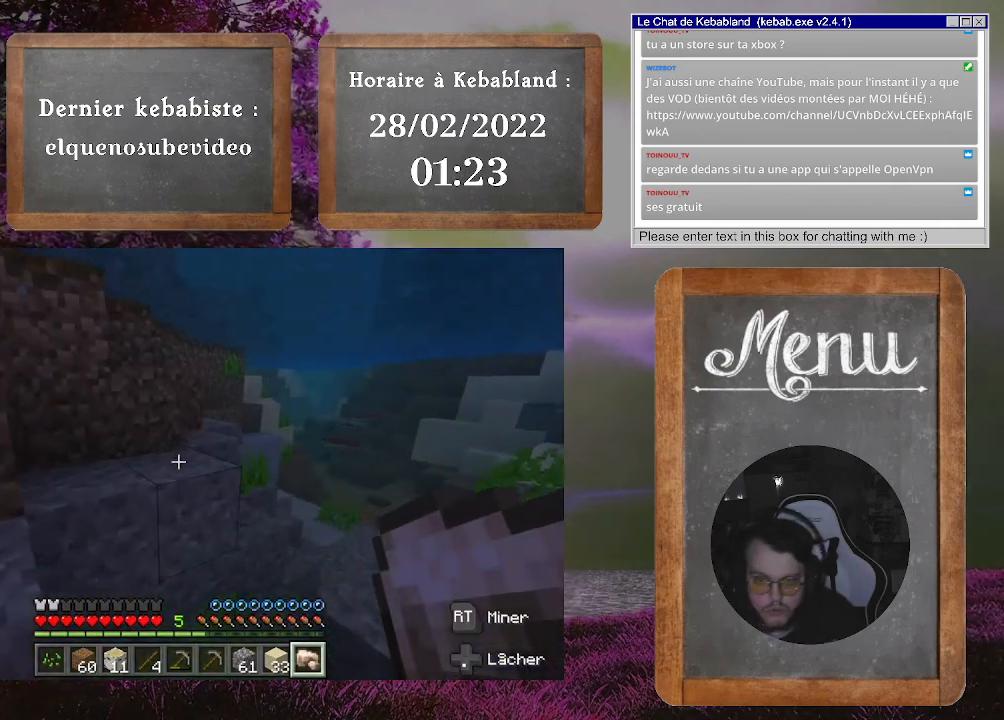
{"buttons": [], "left_stick": "up-left", "right_stick": "center", "events": [[67, "left_stick", "up-left"], [433, "A", "up"]]}
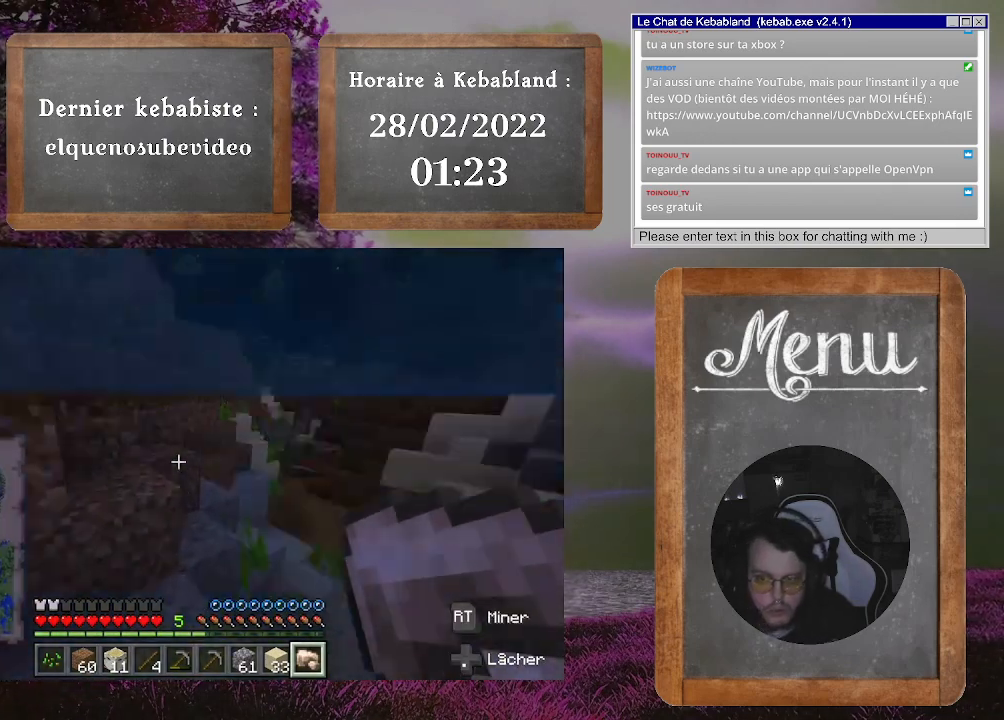
{"buttons": [], "left_stick": "up-left", "right_stick": "center", "events": [[300, "A", "down"], [433, "A", "up"]]}
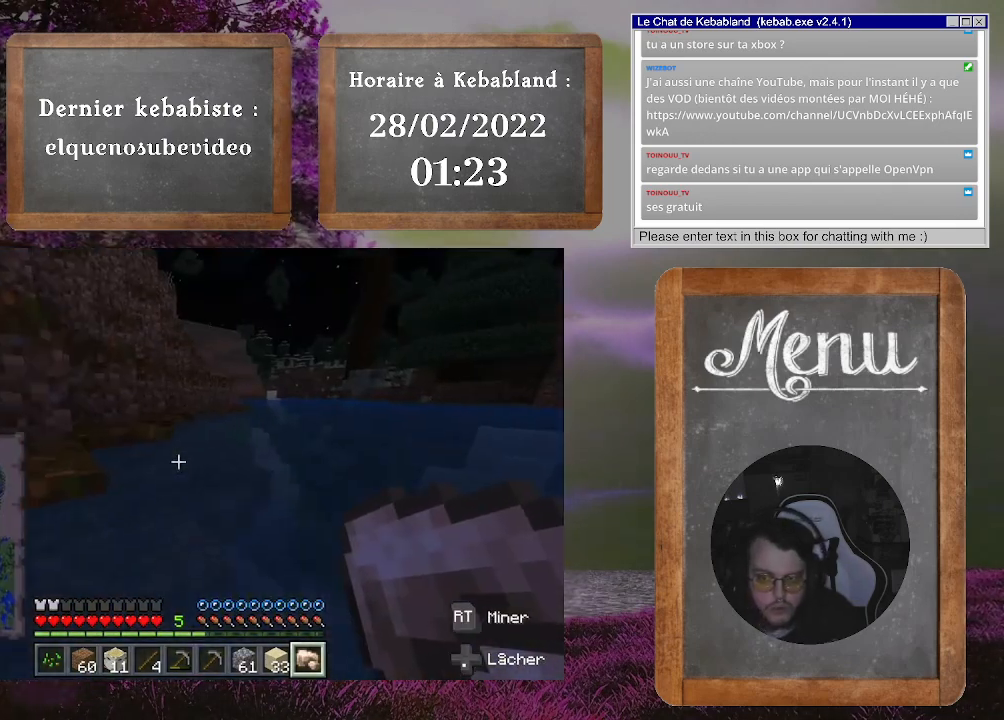
{"buttons": [], "left_stick": "up-left", "right_stick": "center", "events": [[267, "A", "down"], [367, "A", "up"]]}
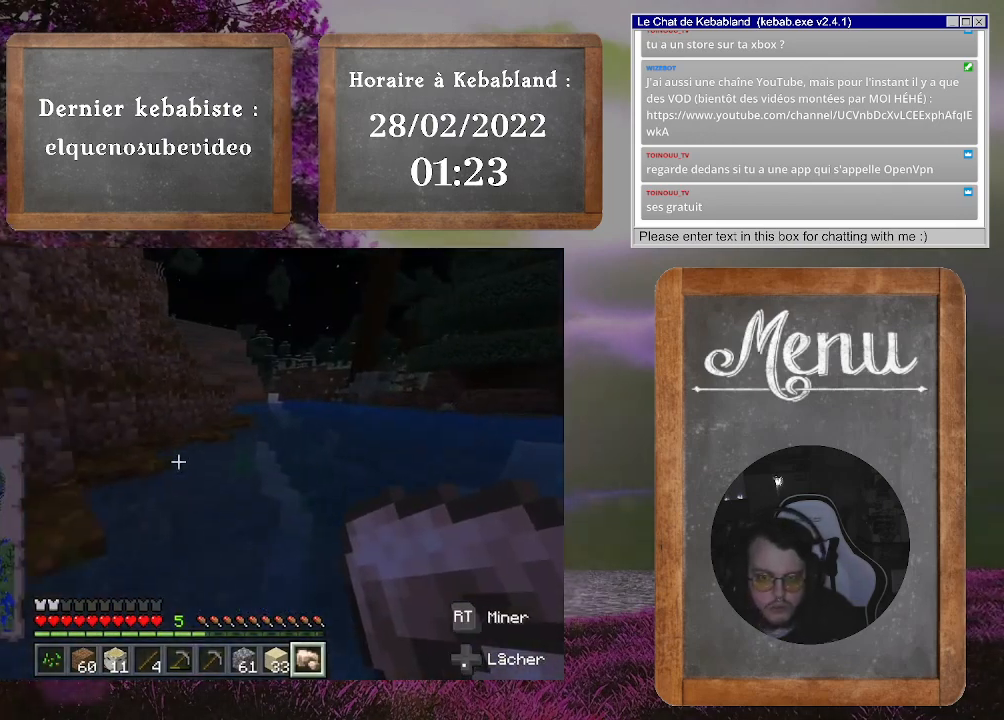
{"buttons": [], "left_stick": "up-left", "right_stick": "center", "events": [[33, "right_stick", "left"], [400, "right_stick", "center"]]}
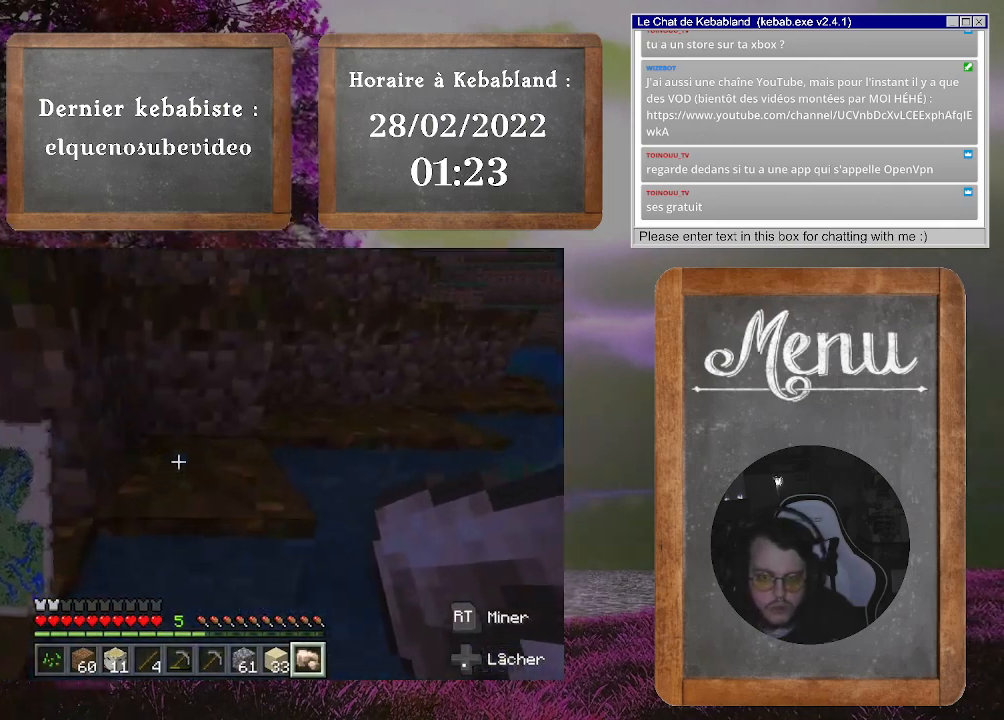
{"buttons": ["A"], "left_stick": "up", "right_stick": "center", "events": [[33, "A", "down"], [133, "left_stick", "up"]]}
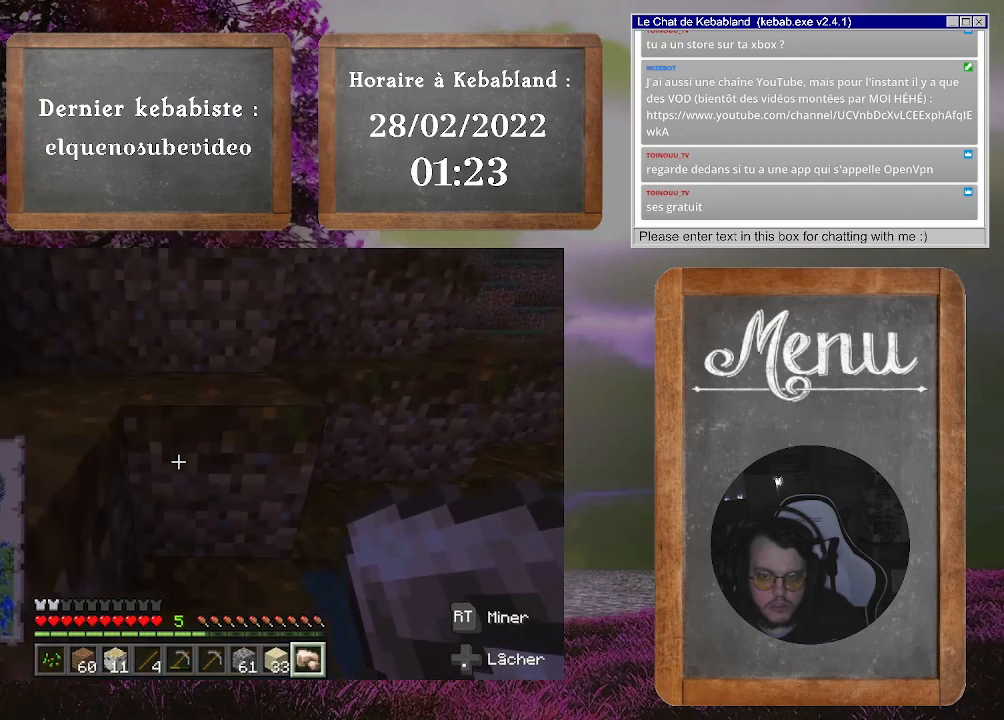
{"buttons": ["A"], "left_stick": "up", "right_stick": "center", "events": [[167, "A", "up"], [400, "A", "down"]]}
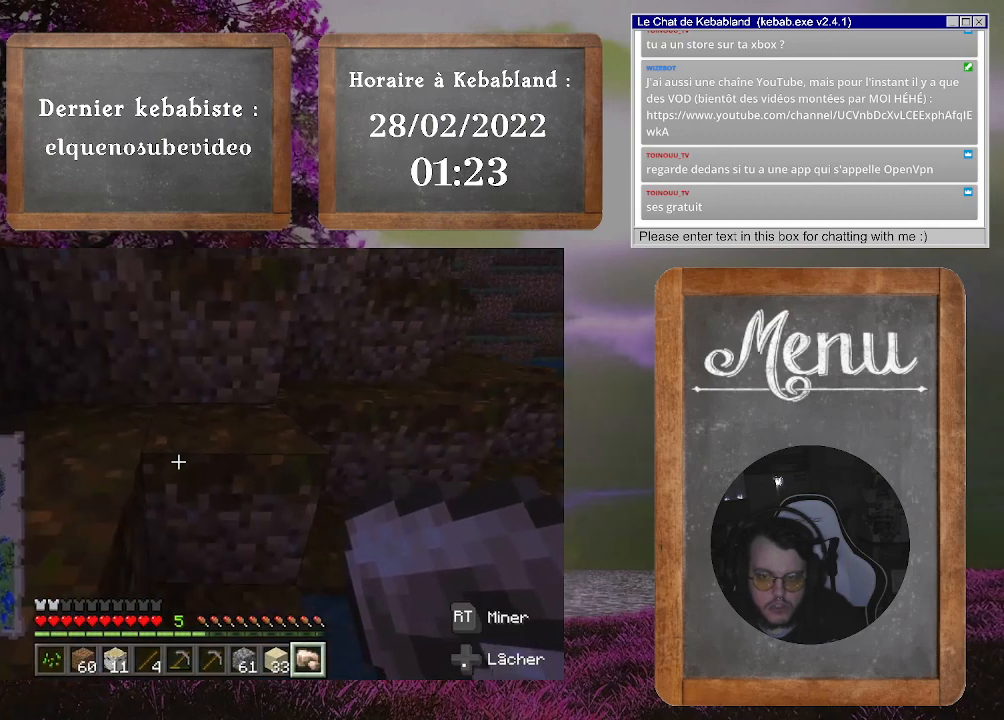
{"buttons": [], "left_stick": "up", "right_stick": "center", "events": [[300, "A", "up"]]}
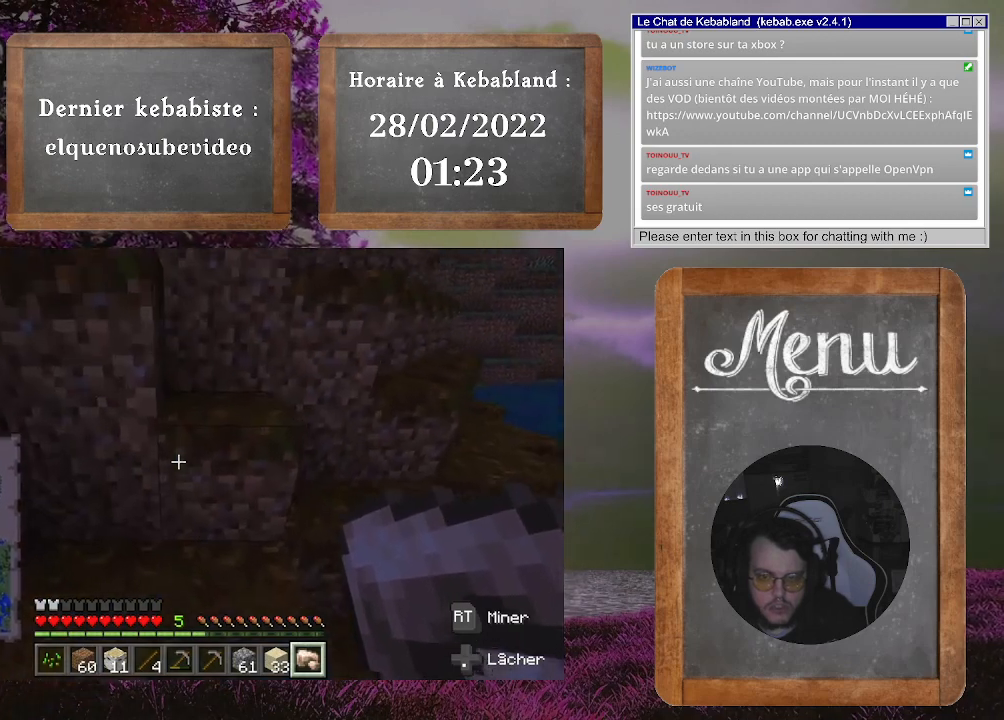
{"buttons": [], "left_stick": "up", "right_stick": "center", "events": [[133, "left_stick", "up-right"], [200, "A", "down"], [367, "A", "up"], [367, "left_stick", "up"]]}
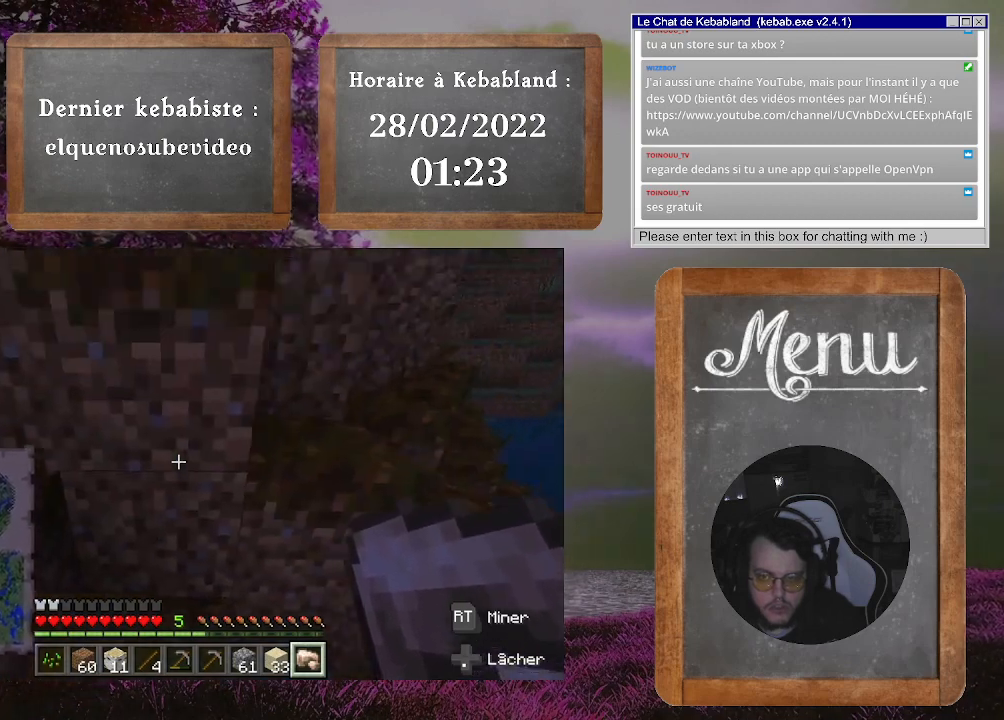
{"buttons": [], "left_stick": "up", "right_stick": "center", "events": [[67, "left_stick", "up-right"], [200, "A", "down"], [433, "A", "up"], [433, "left_stick", "up"]]}
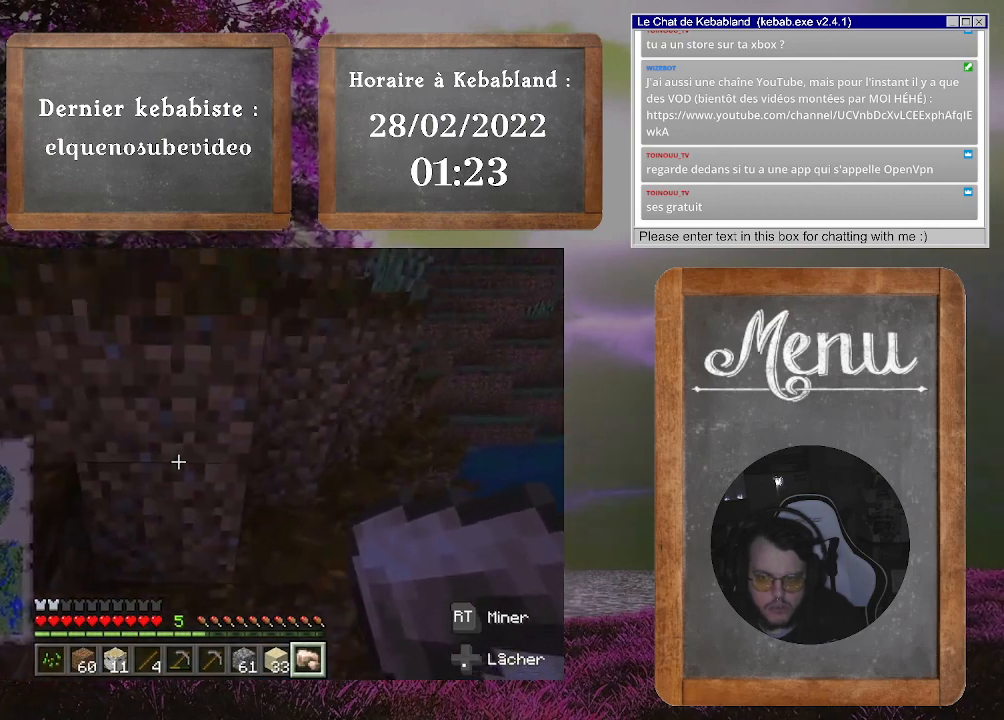
{"buttons": [], "left_stick": "up-right", "right_stick": "center", "events": [[167, "left_stick", "up-left"], [400, "left_stick", "up-right"]]}
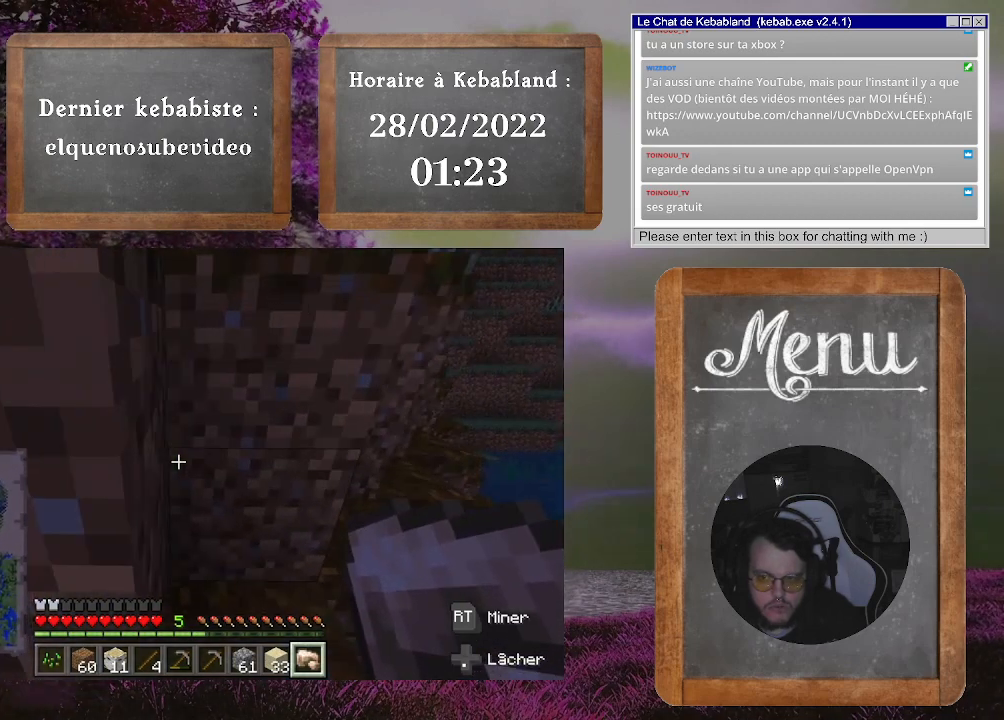
{"buttons": [], "left_stick": "down-left", "right_stick": "left", "events": [[100, "left_stick", "up-left"], [233, "left_stick", "left"], [233, "right_stick", "down-left"], [367, "left_stick", "down-left"], [400, "right_stick", "left"]]}
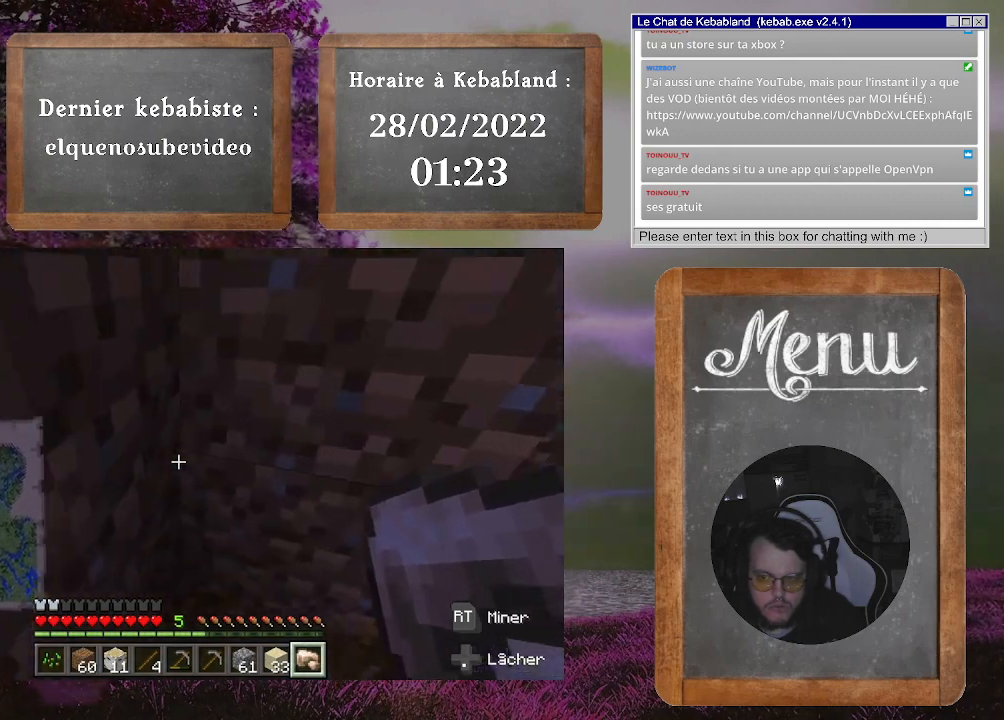
{"buttons": ["A"], "left_stick": "up", "right_stick": "center", "events": [[133, "left_stick", "up-left"], [167, "right_stick", "center"], [233, "left_stick", "up"], [433, "A", "down"]]}
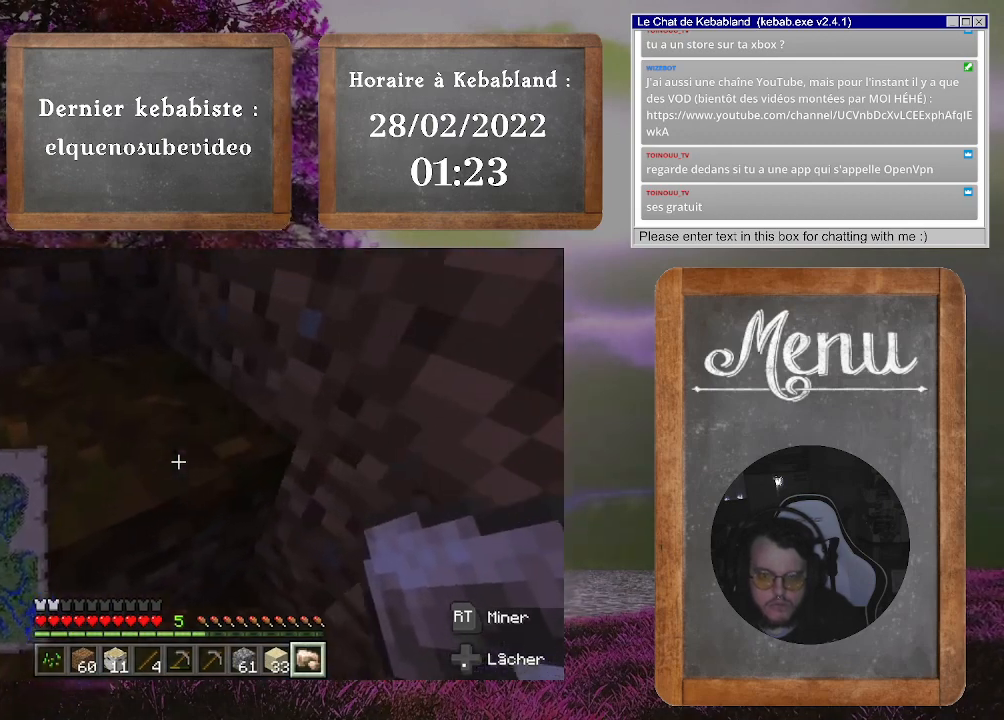
{"buttons": [], "left_stick": "up-left", "right_stick": "up-right", "events": [[67, "A", "up"], [233, "left_stick", "up-left"], [300, "right_stick", "up-right"]]}
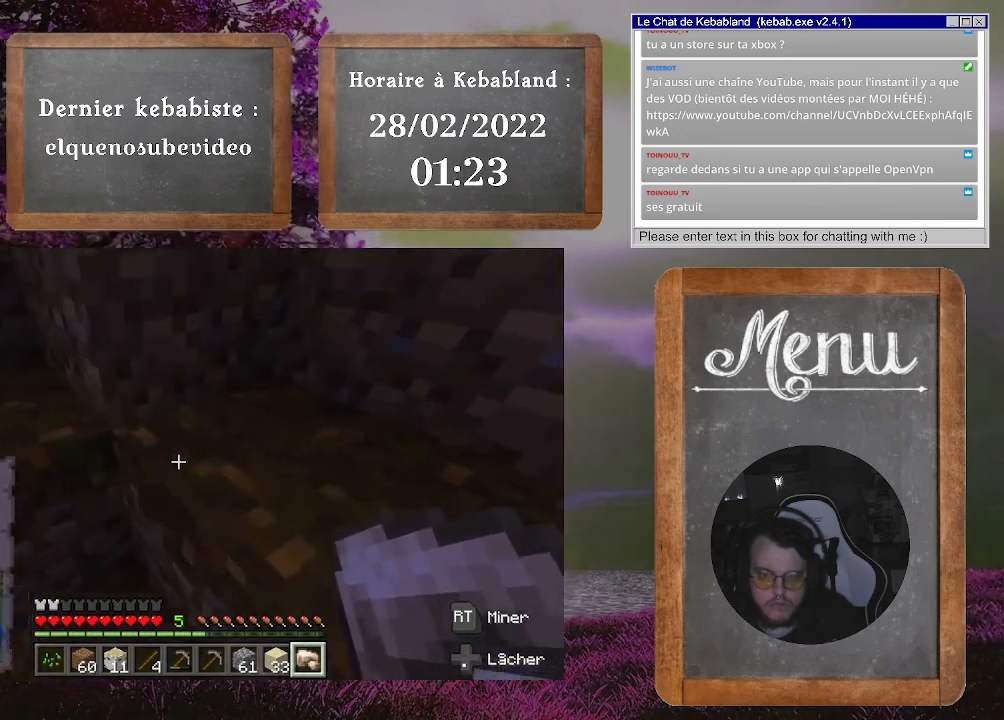
{"buttons": [], "left_stick": "up", "right_stick": "center", "events": [[33, "right_stick", "center"], [67, "left_stick", "up-right"], [133, "A", "down"], [267, "A", "up"], [367, "left_stick", "up"]]}
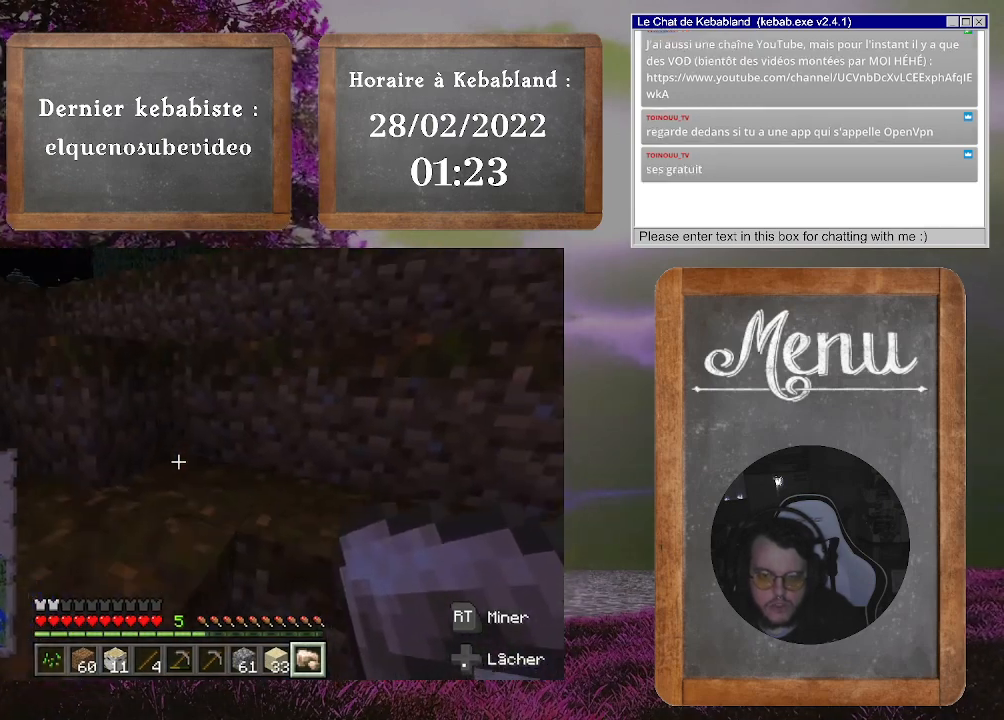
{"buttons": [], "left_stick": "up", "right_stick": "center", "events": [[167, "A", "down"], [333, "A", "up"]]}
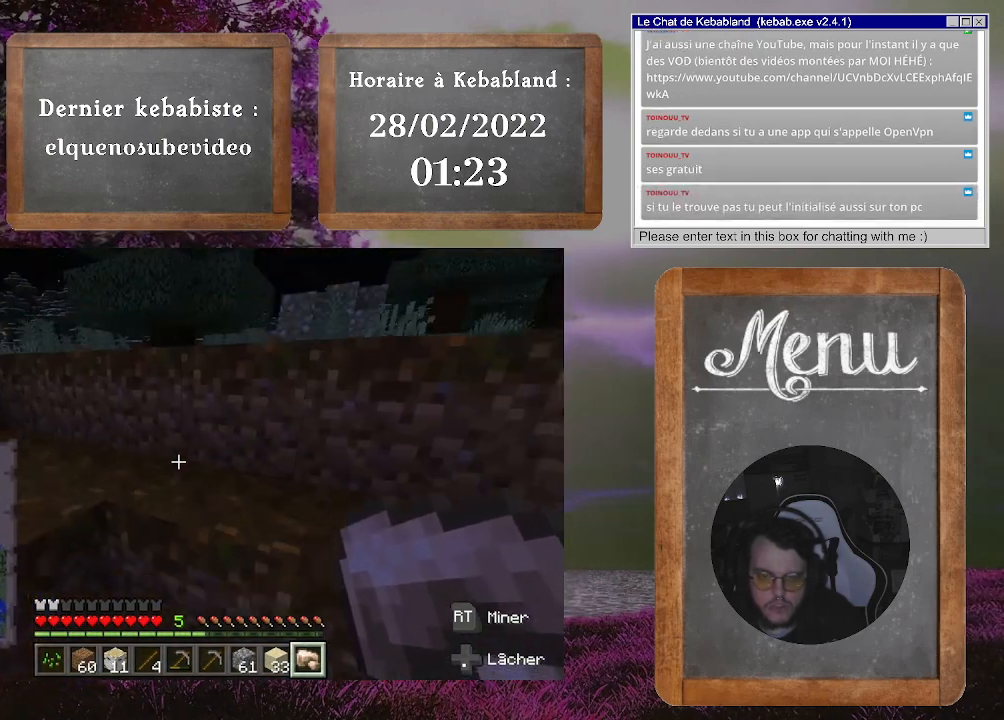
{"buttons": [], "left_stick": "up", "right_stick": "center", "events": [[167, "A", "down"], [367, "A", "up"]]}
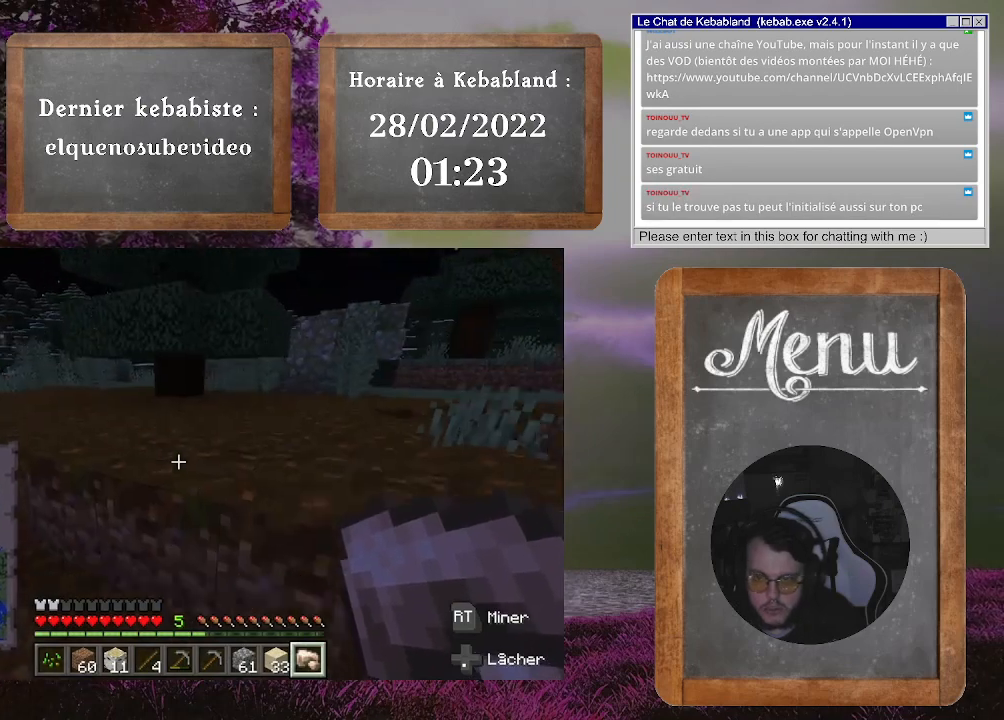
{"buttons": [], "left_stick": "up", "right_stick": "center", "events": [[133, "A", "down"], [400, "A", "up"]]}
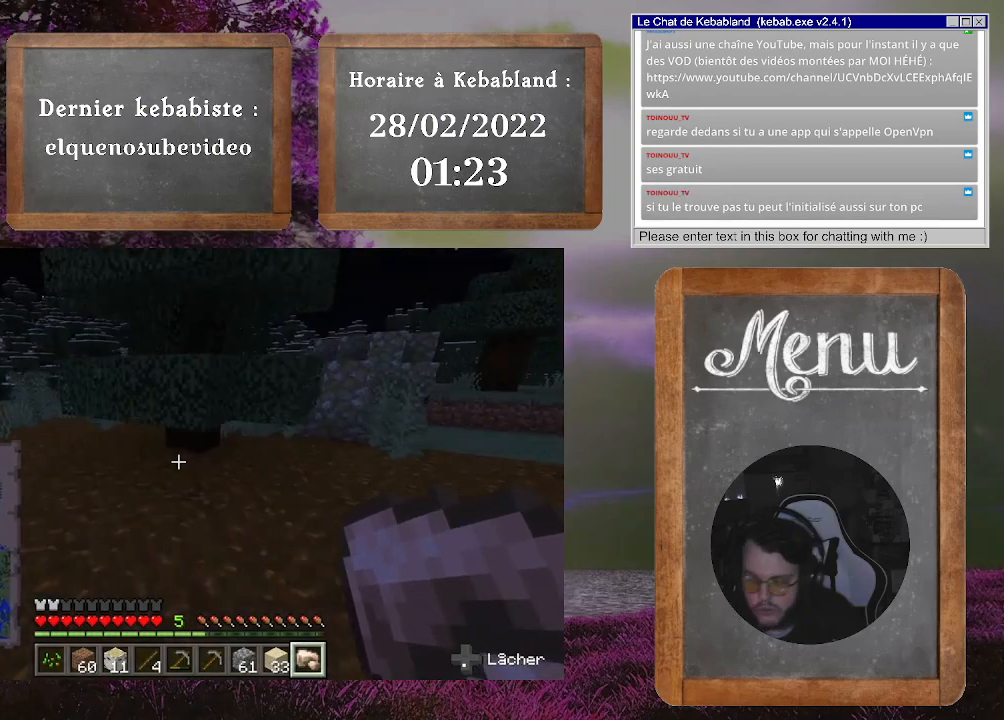
{"buttons": [], "left_stick": "up", "right_stick": "center", "events": []}
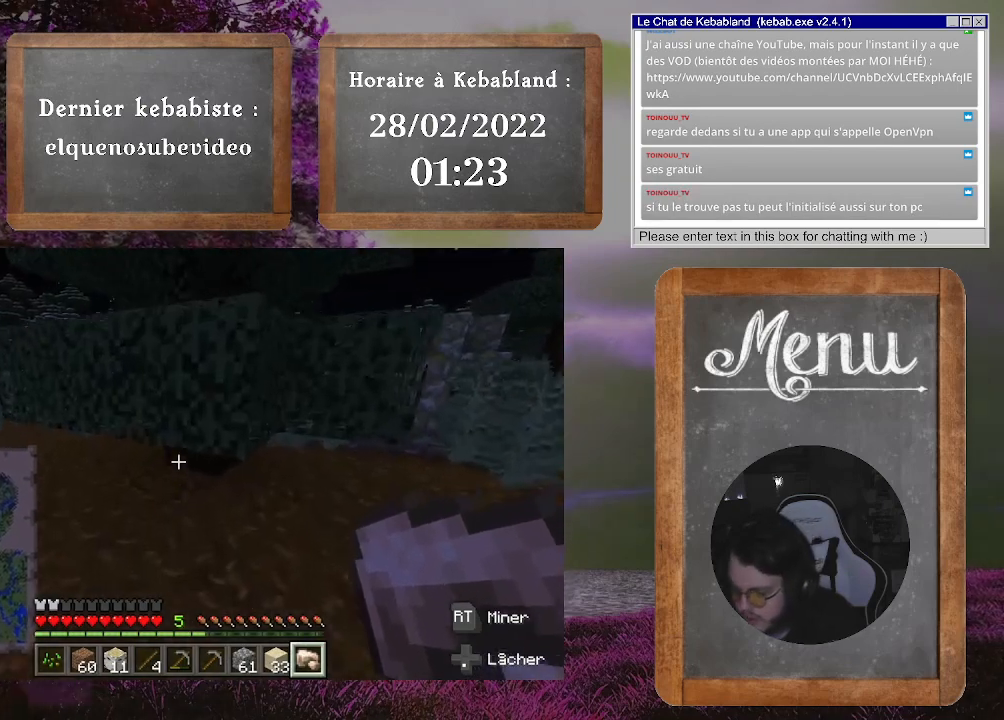
{"buttons": [], "left_stick": "up-left", "right_stick": "center", "events": [[67, "left_stick", "up-left"]]}
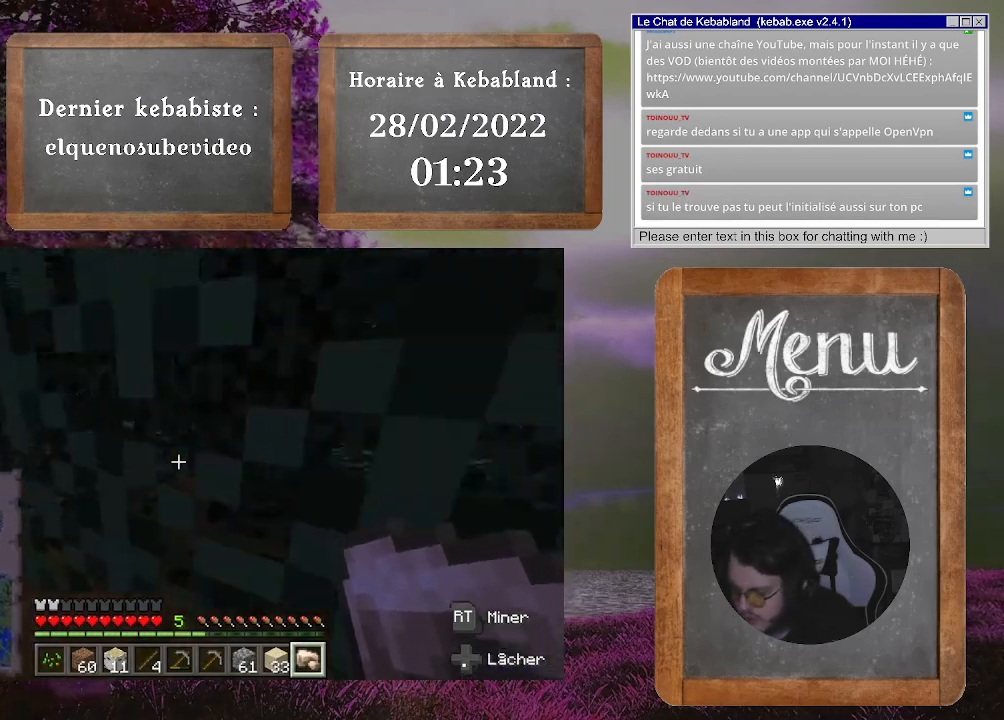
{"buttons": [], "left_stick": "center", "right_stick": "center", "events": [[467, "left_stick", "center"]]}
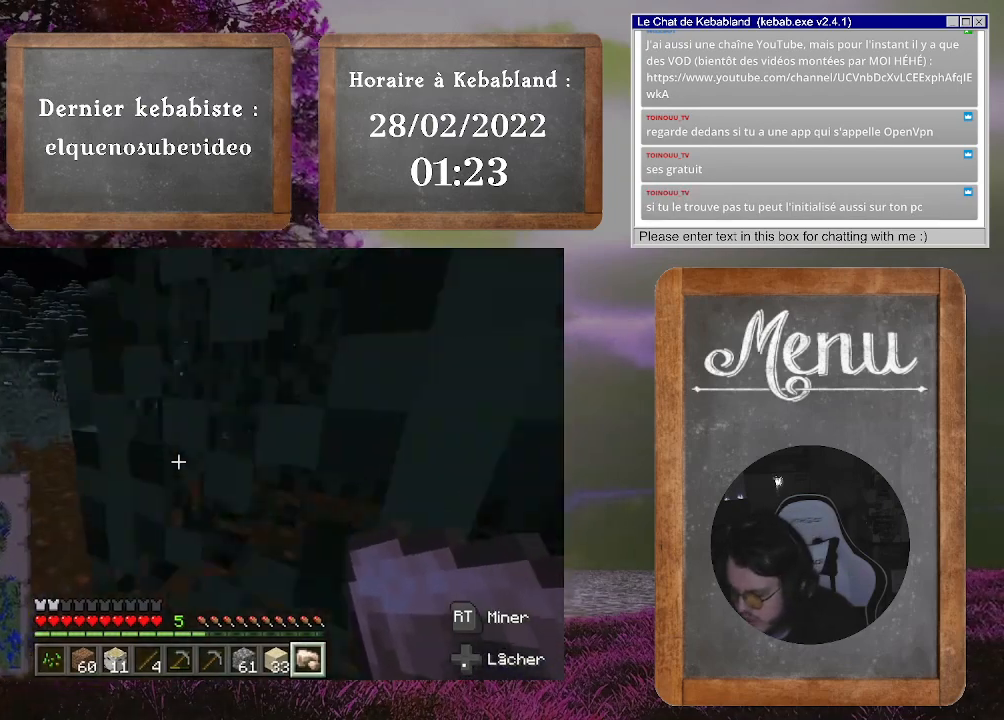
{"buttons": [], "left_stick": "center", "right_stick": "center", "events": []}
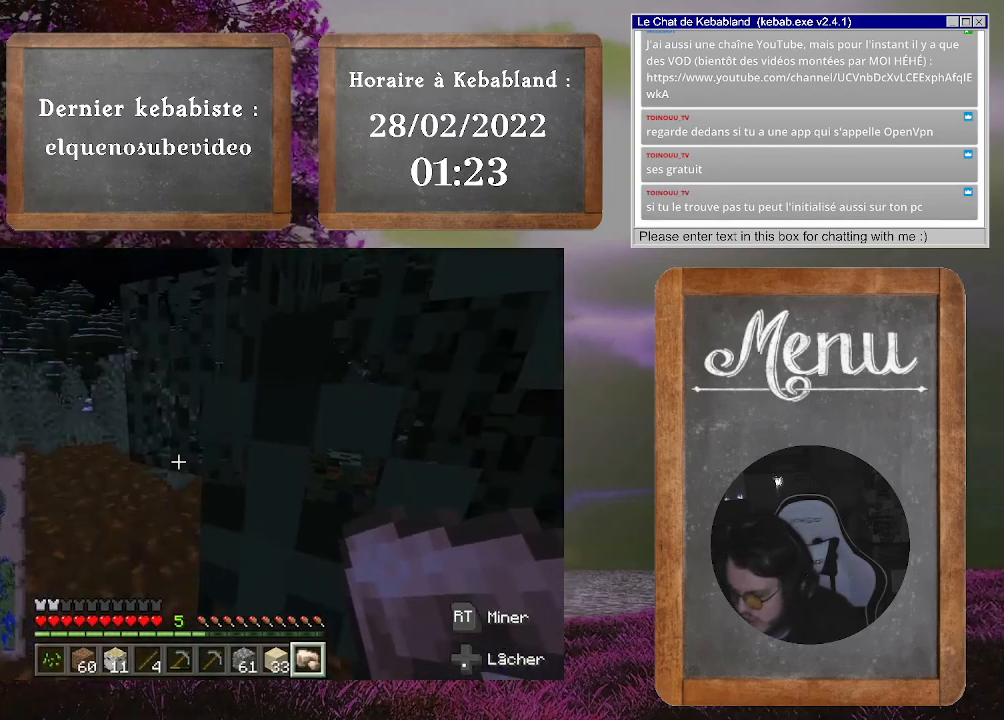
{"buttons": [], "left_stick": "up", "right_stick": "center", "events": [[467, "left_stick", "up"]]}
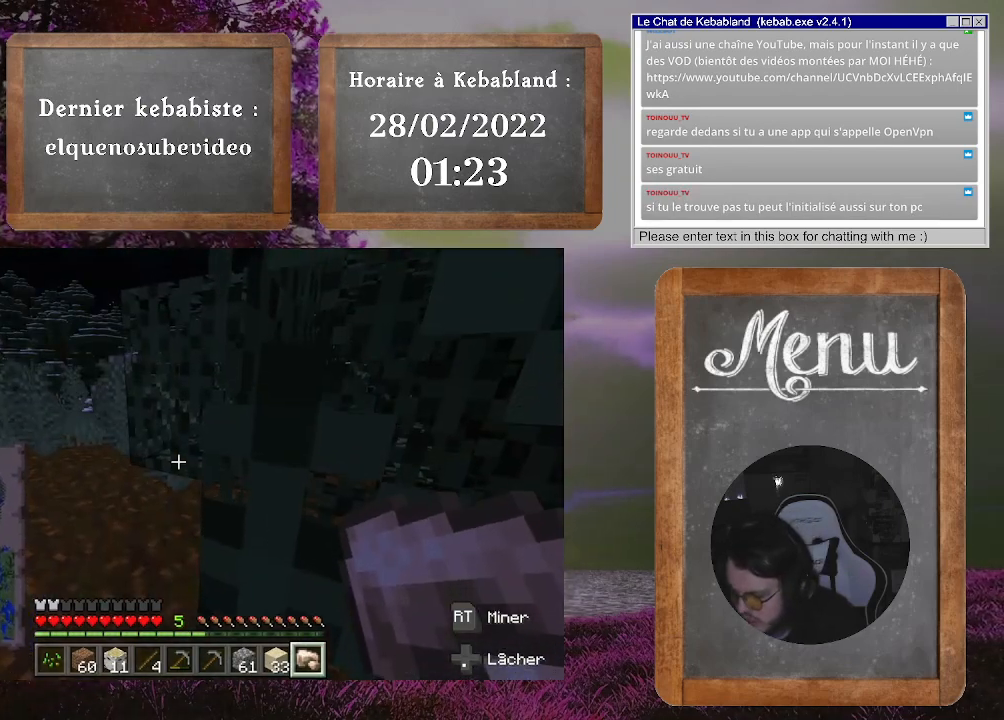
{"buttons": [], "left_stick": "up", "right_stick": "center", "events": []}
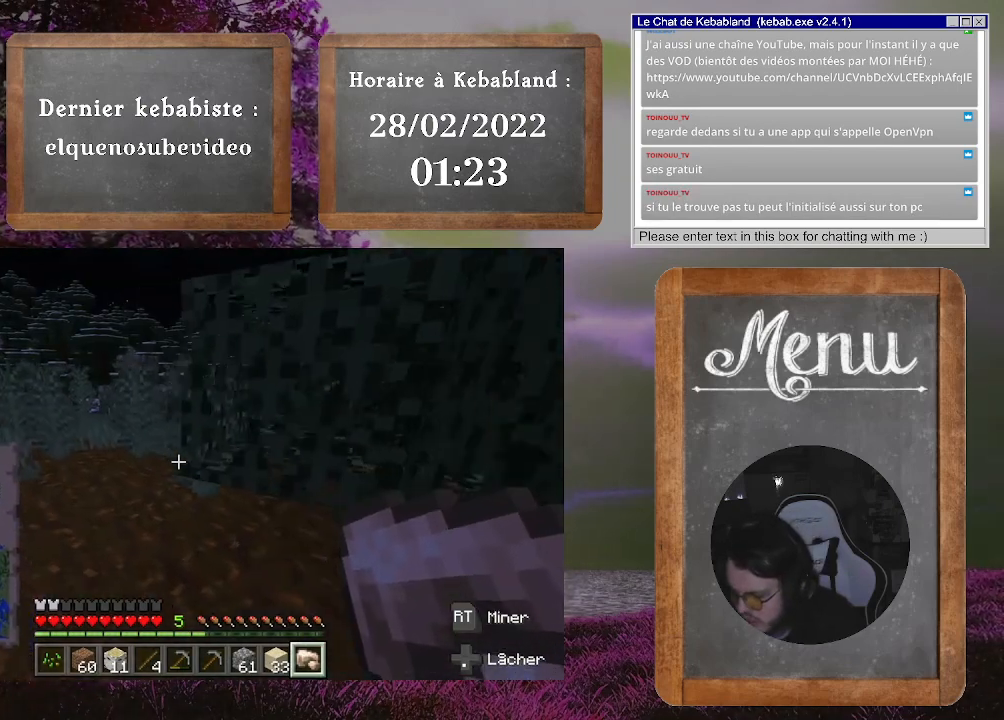
{"buttons": [], "left_stick": "center", "right_stick": "center", "events": [[33, "left_stick", "center"]]}
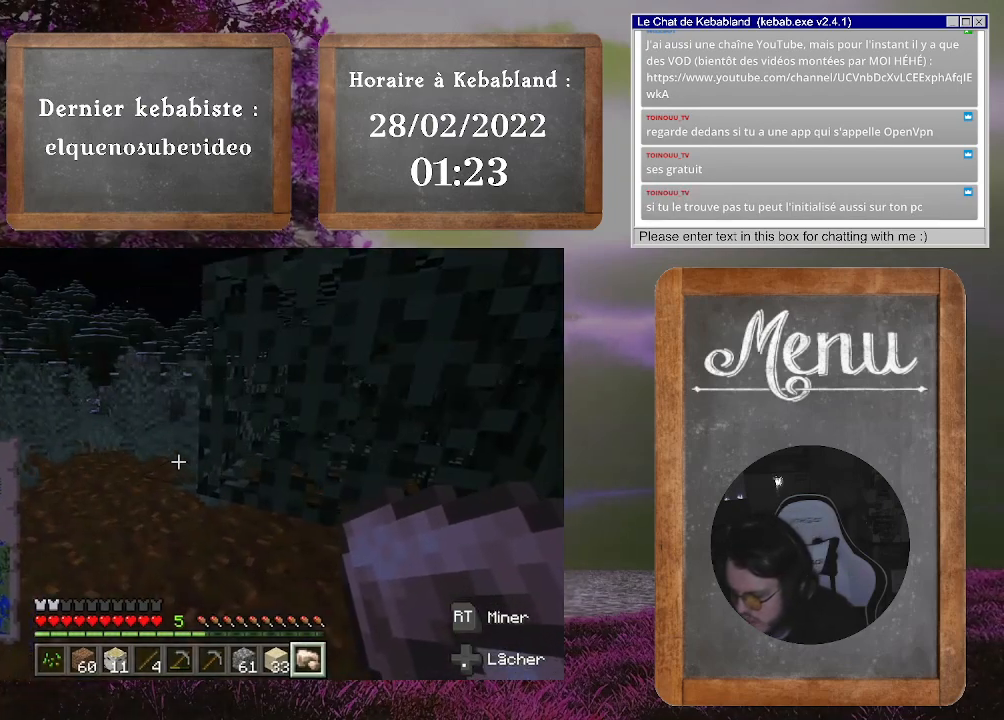
{"buttons": [], "left_stick": "center", "right_stick": "center", "events": []}
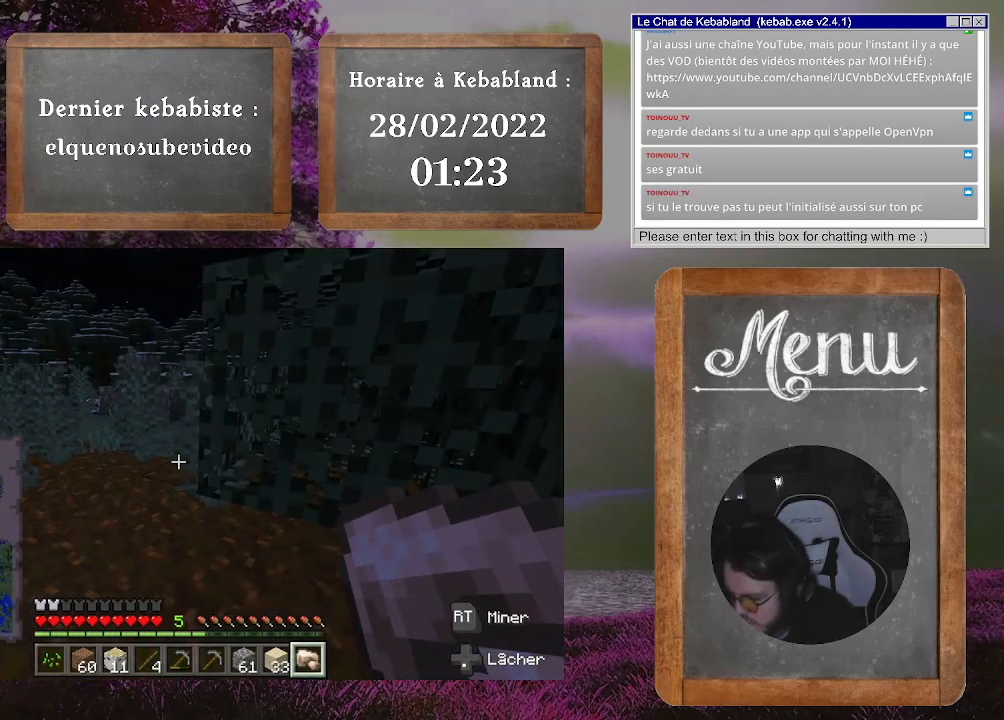
{"buttons": [], "left_stick": "center", "right_stick": "center", "events": []}